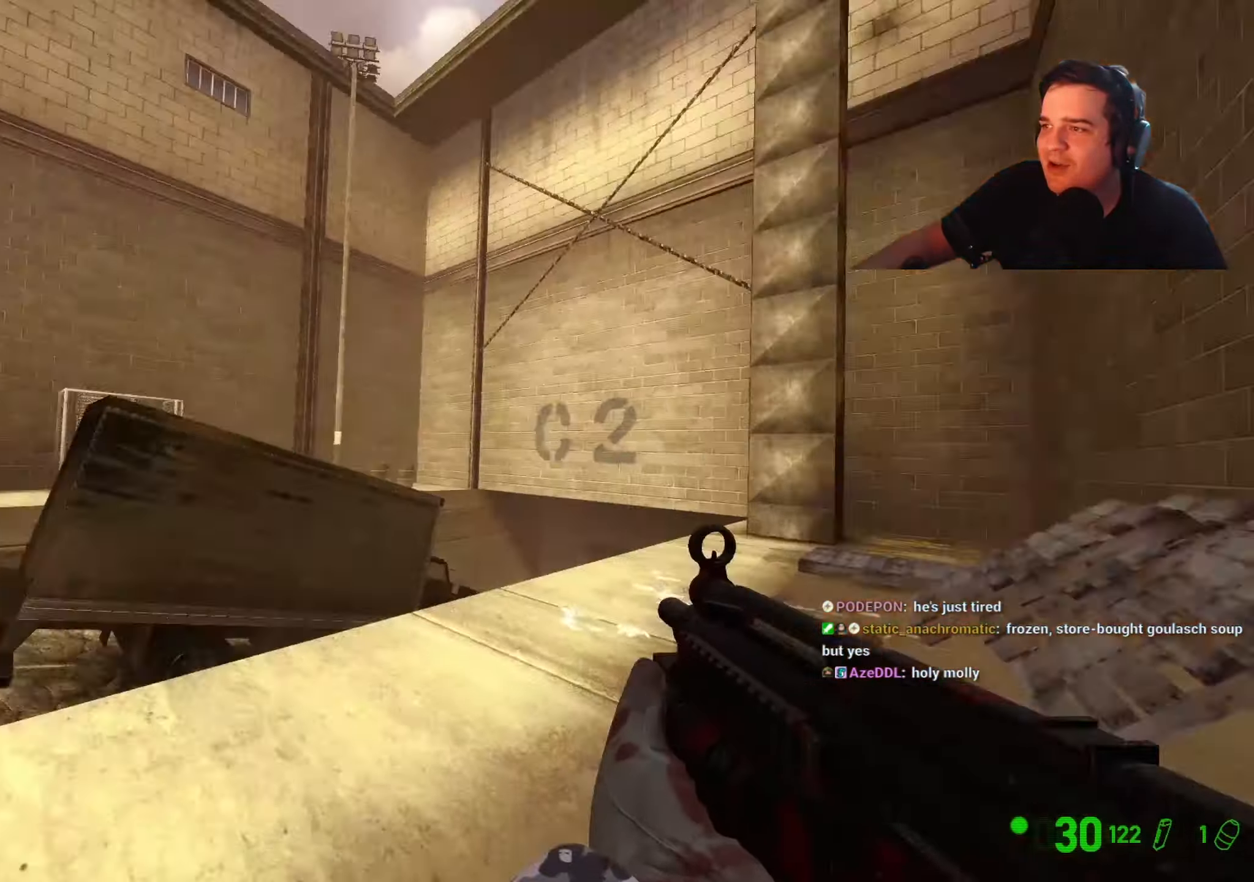
Gameplay with keyboard and mouse; each line is a JSON object with the keys held at the frame after it. "events" lists presses ("down") and releases ("up") of "1", "2", "3", "4", "5", "a", "alt", "c", "caps_lock", "ctrl", "d", "e", "f", "g", "q", "r", "s", "shift", "t", "tab", "v", "w", "x" and "z" between this image and that frame as [ms after this image, input, new state], when the widget could be followed in between. No other keys are recorded. Mouse buttons are not recorded. Not read: mouse_move.
{"keys": ["a"], "events": [[34, "w", "down"], [84, "a", "up"], [267, "d", "down"], [317, "w", "up"], [467, "a", "down"], [467, "d", "up"]]}
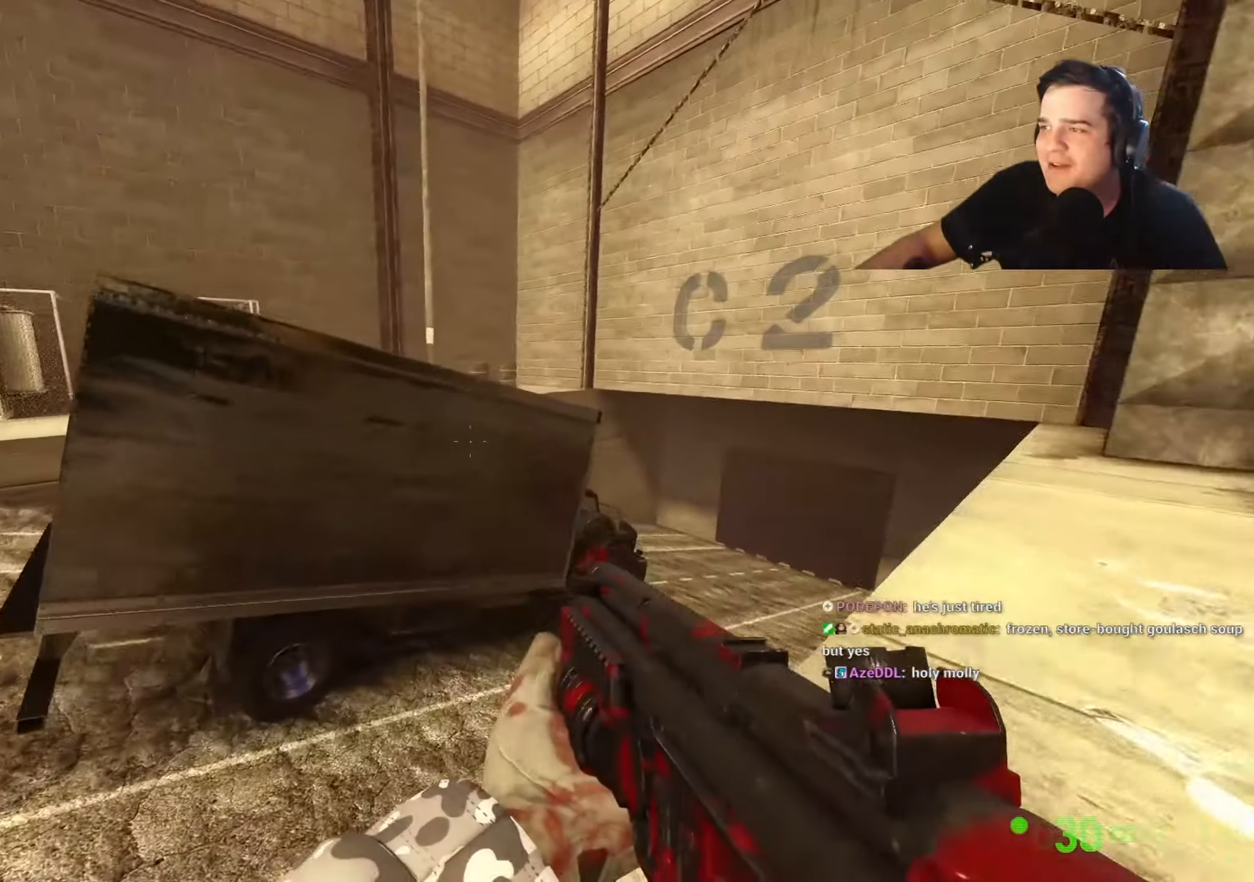
{"keys": ["a", "w"], "events": [[467, "w", "down"]]}
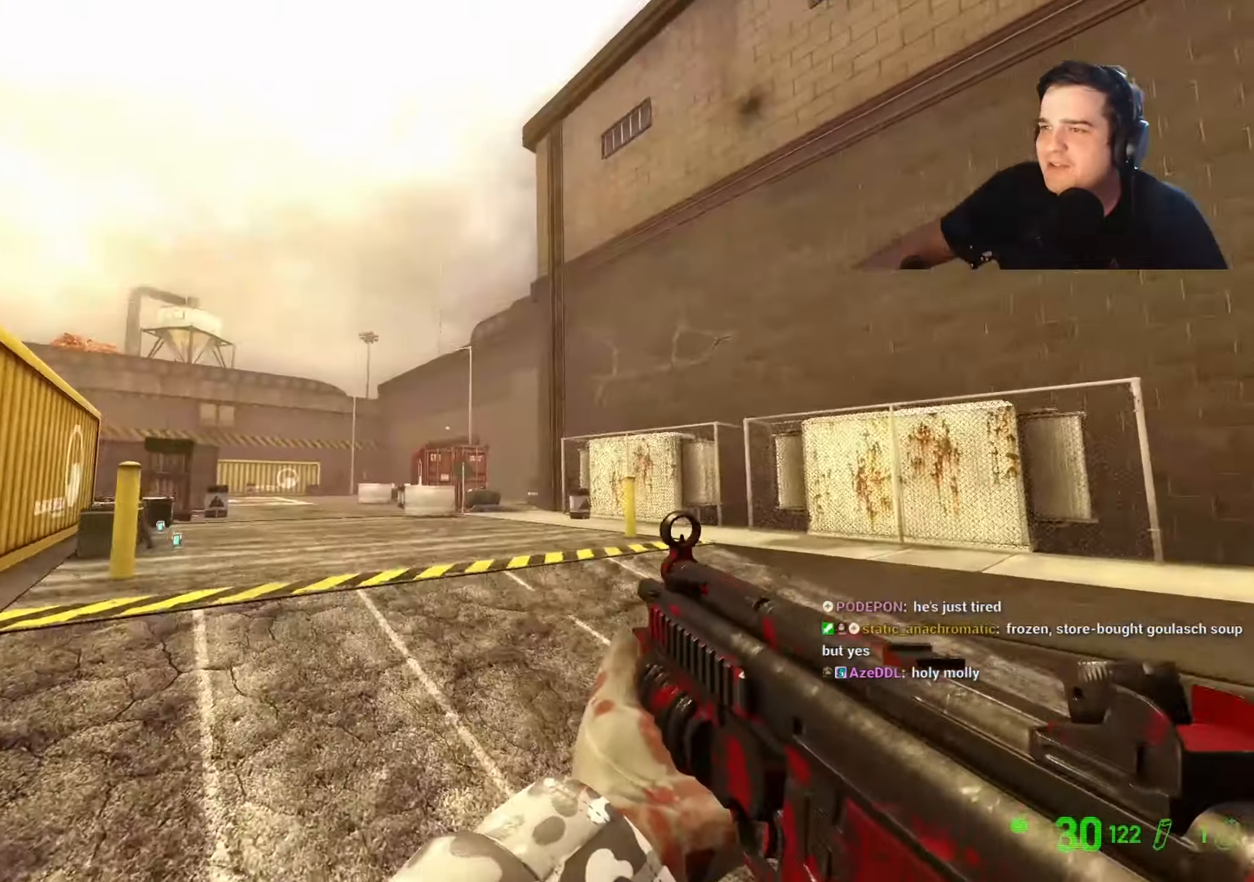
{"keys": ["w"], "events": [[17, "a", "up"], [167, "q", "down"], [250, "q", "up"]]}
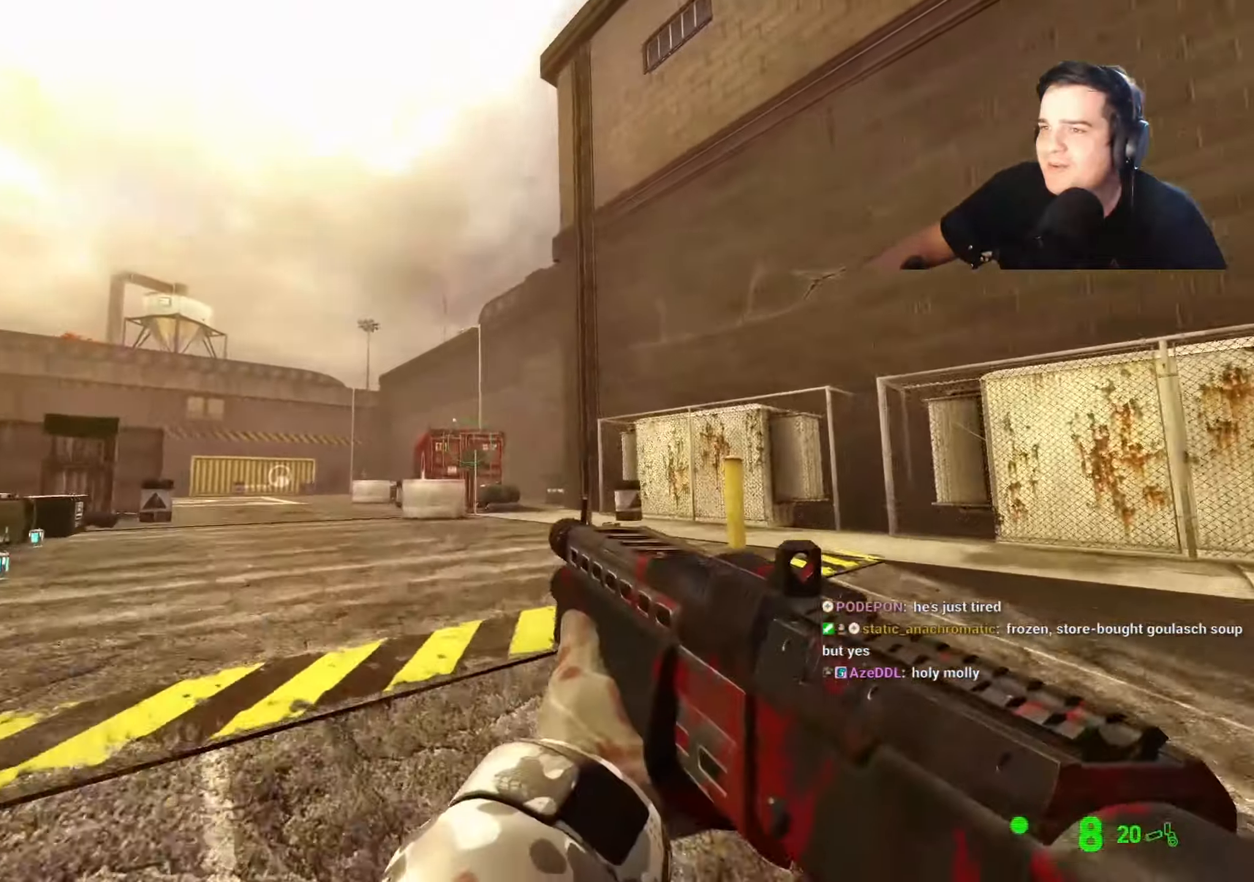
{"keys": ["d", "w"], "events": [[317, "q", "down"], [367, "d", "down"], [417, "q", "up"]]}
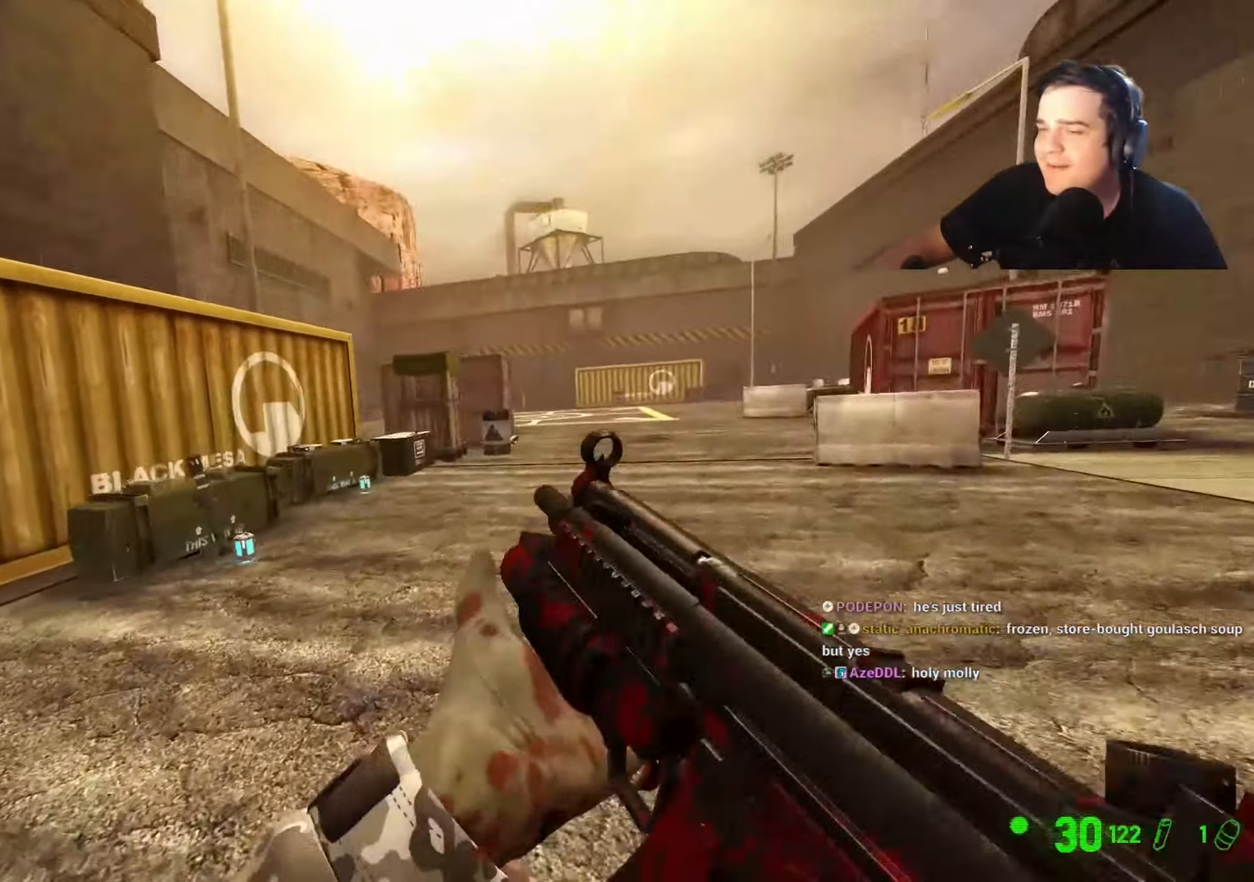
{"keys": ["a", "w"], "events": [[50, "d", "up"], [150, "a", "down"]]}
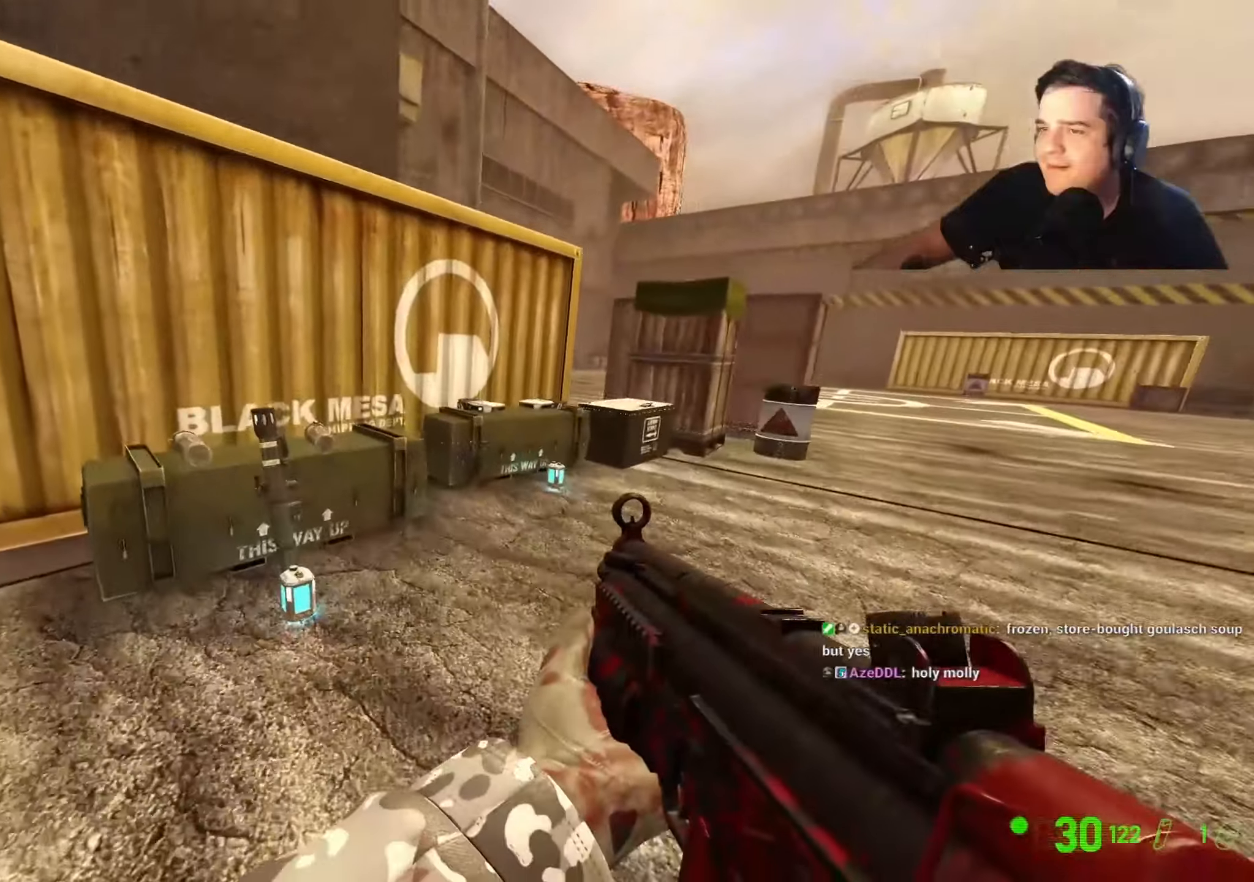
{"keys": ["d", "w"], "events": [[117, "a", "up"], [250, "d", "down"]]}
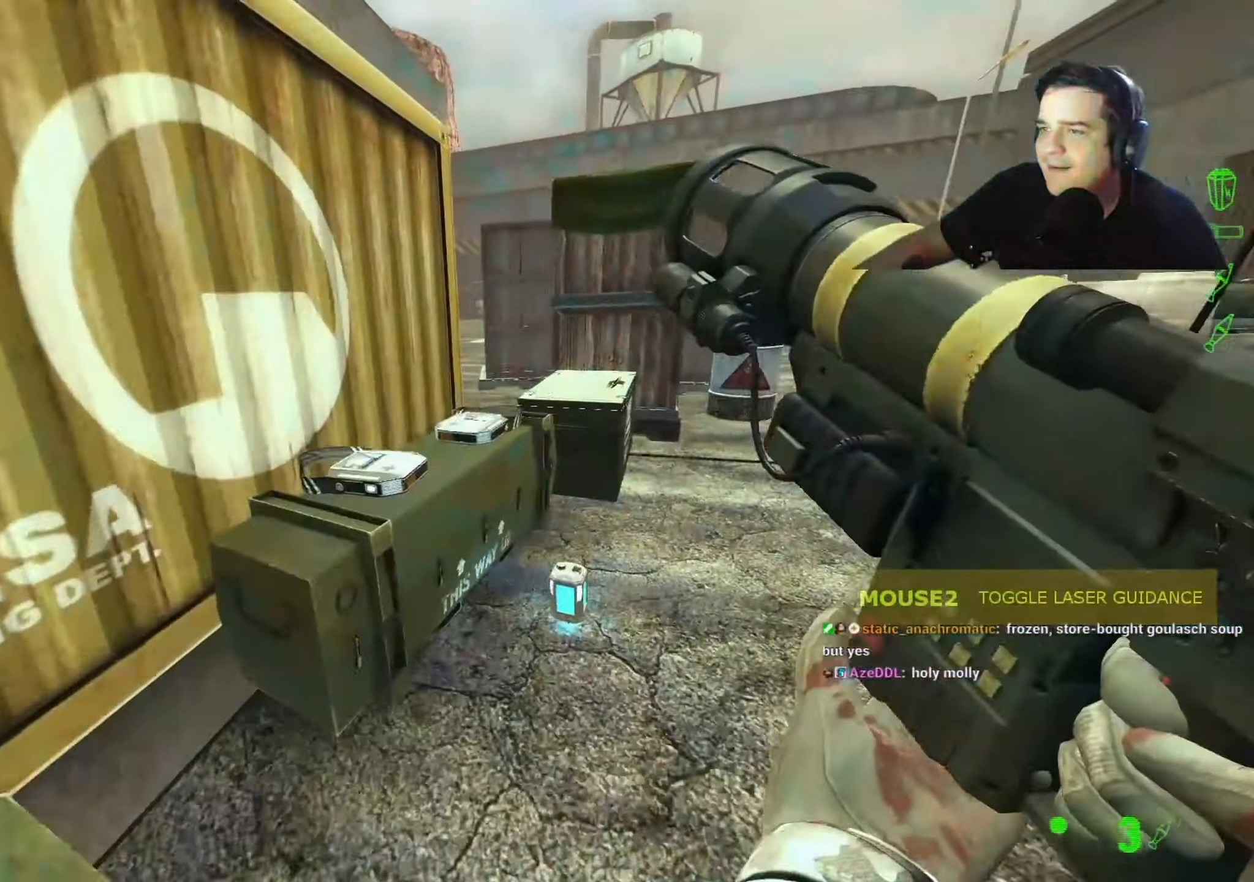
{"keys": ["d", "w"], "events": [[134, "d", "up"], [184, "a", "down"], [267, "a", "up"], [317, "d", "down"]]}
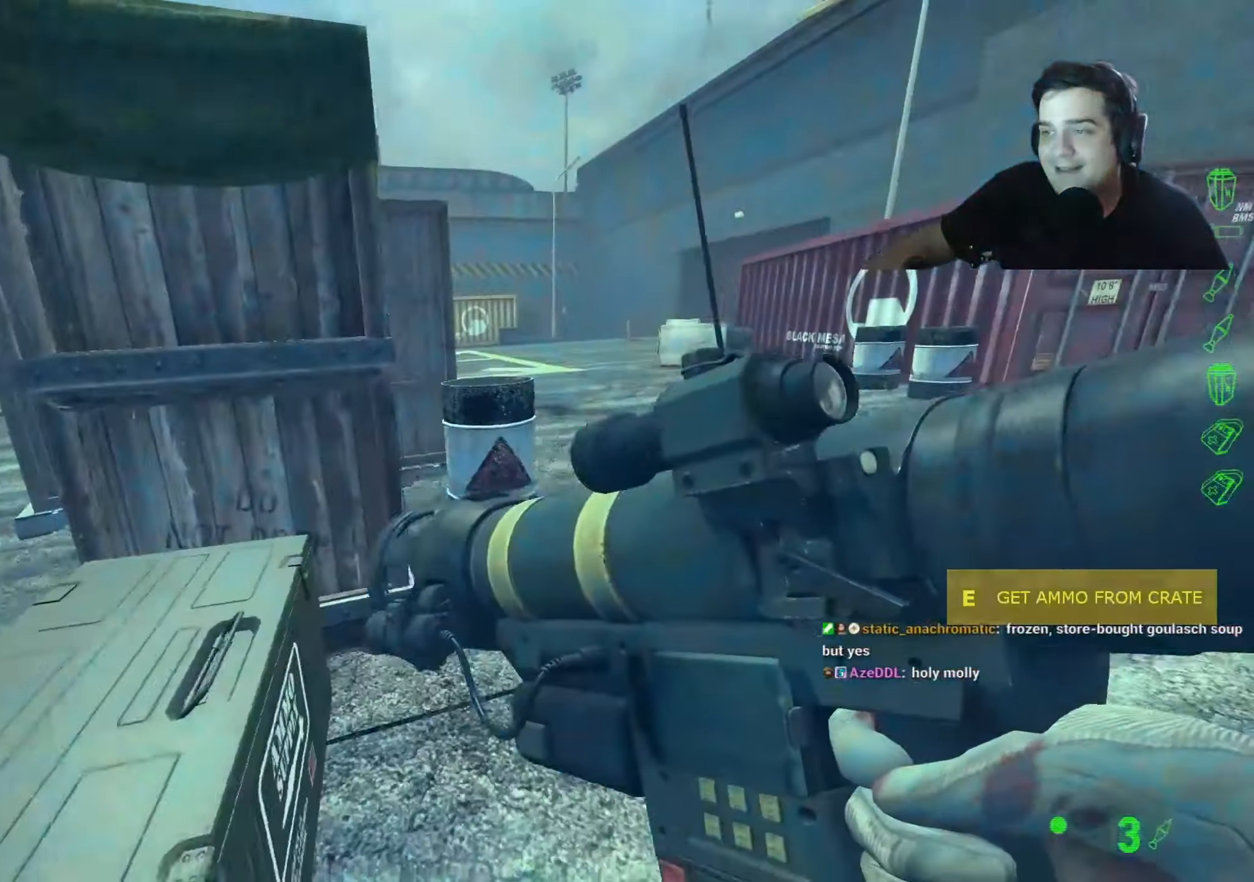
{"keys": ["d", "w"], "events": [[150, "d", "up"], [284, "a", "down"], [434, "w", "up"], [484, "a", "up"], [484, "d", "down"], [484, "w", "down"]]}
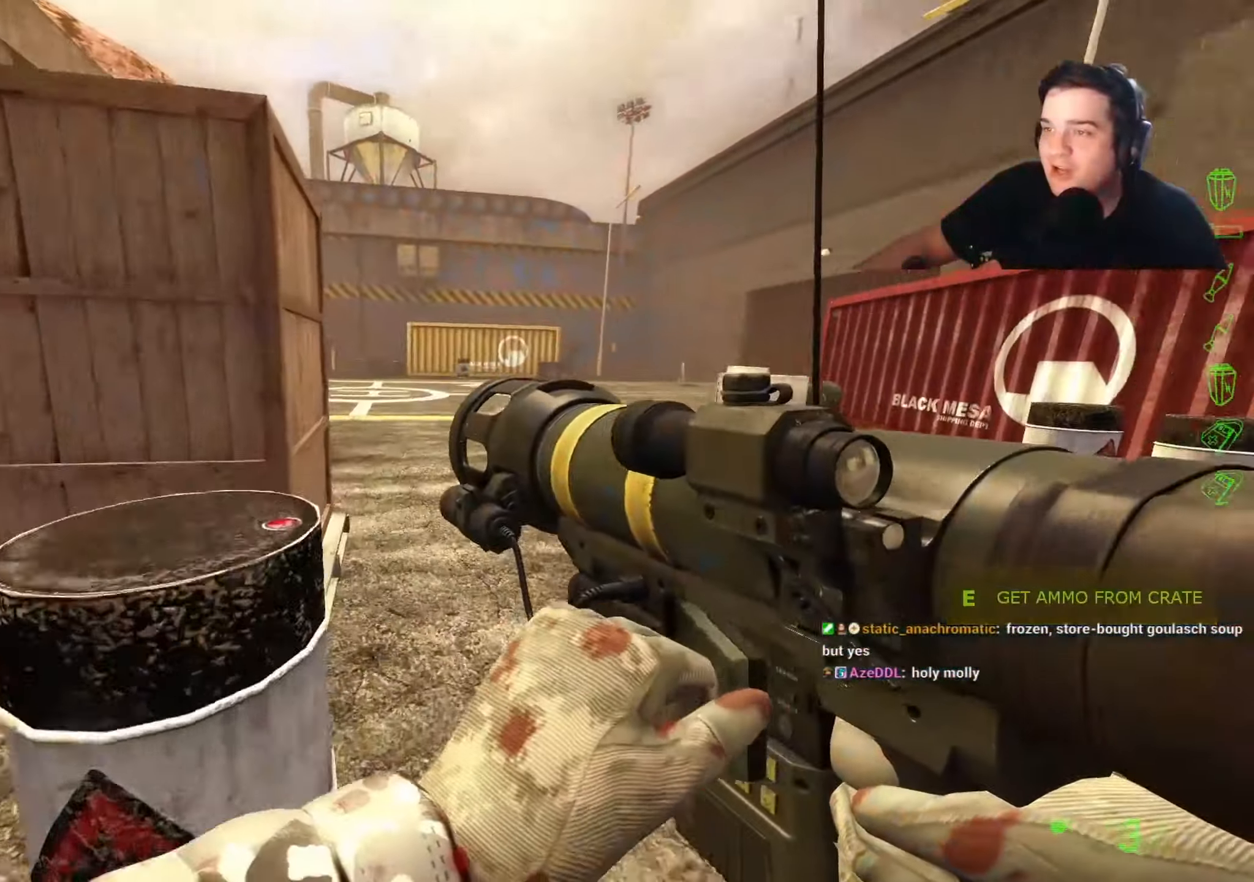
{"keys": ["a", "w"], "events": [[167, "w", "up"], [300, "w", "down"], [350, "d", "up"], [500, "a", "down"]]}
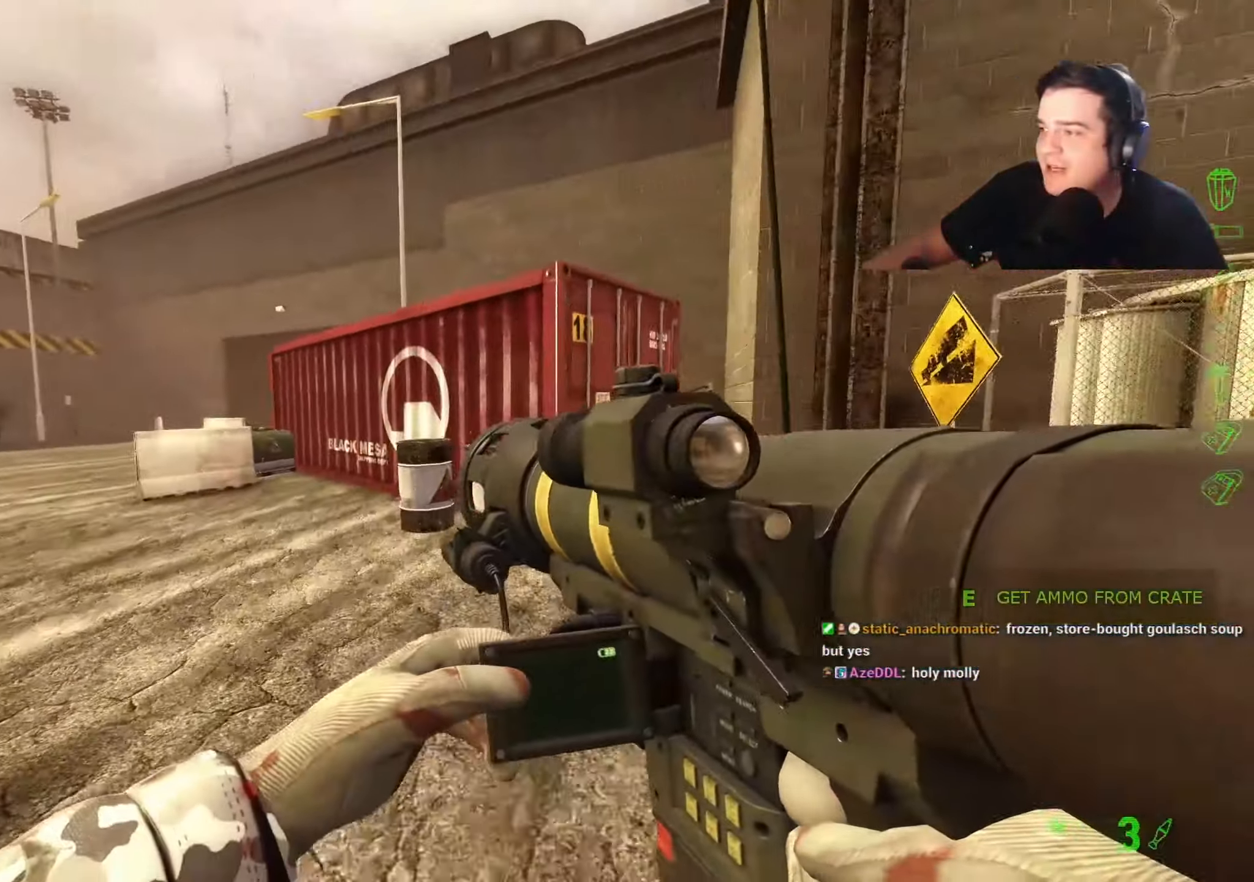
{"keys": ["d", "w"], "events": [[367, "a", "up"], [500, "d", "down"]]}
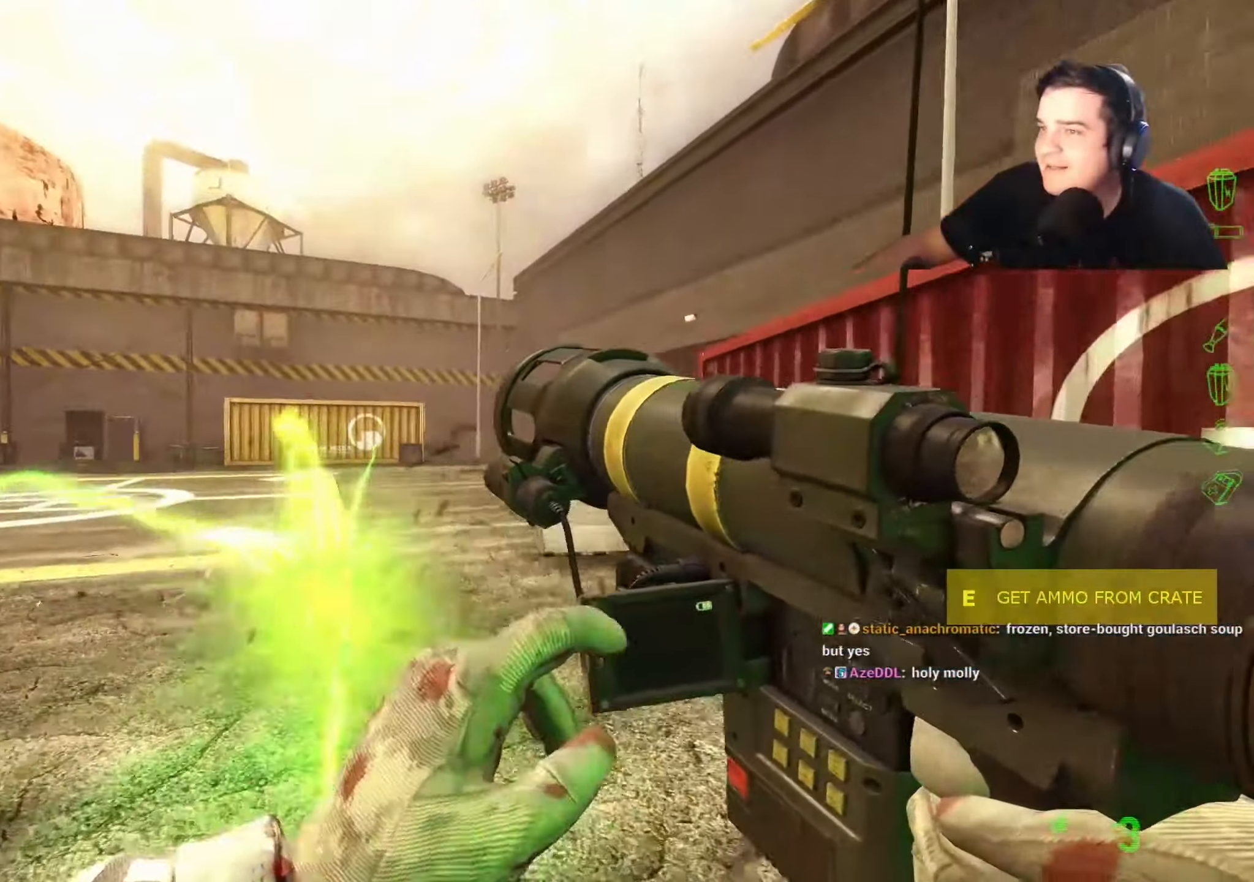
{"keys": ["a", "s"], "events": [[100, "d", "up"], [184, "d", "down"], [184, "w", "up"], [284, "s", "down"], [334, "d", "up"], [384, "a", "down"]]}
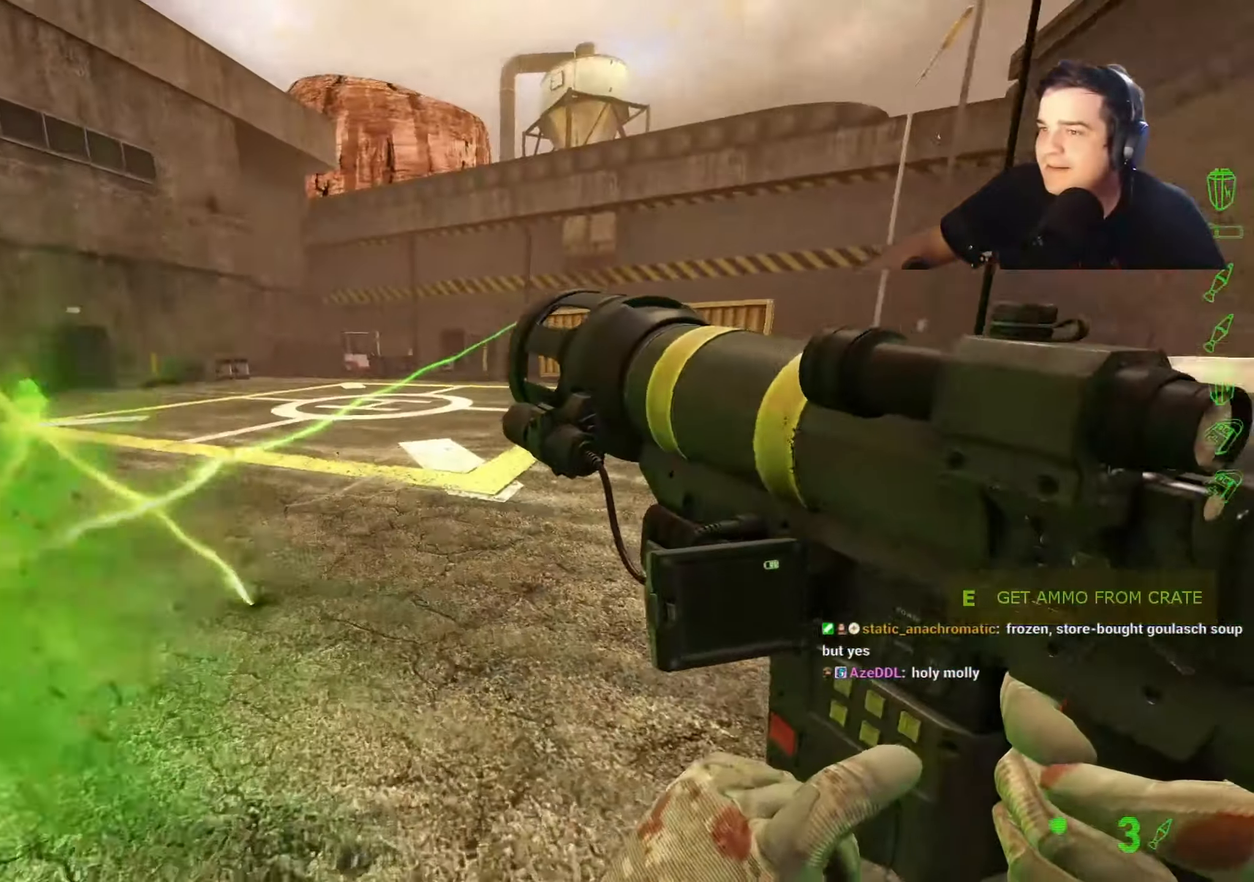
{"keys": ["s"], "events": [[167, "3", "down"], [217, "a", "up"], [250, "3", "up"]]}
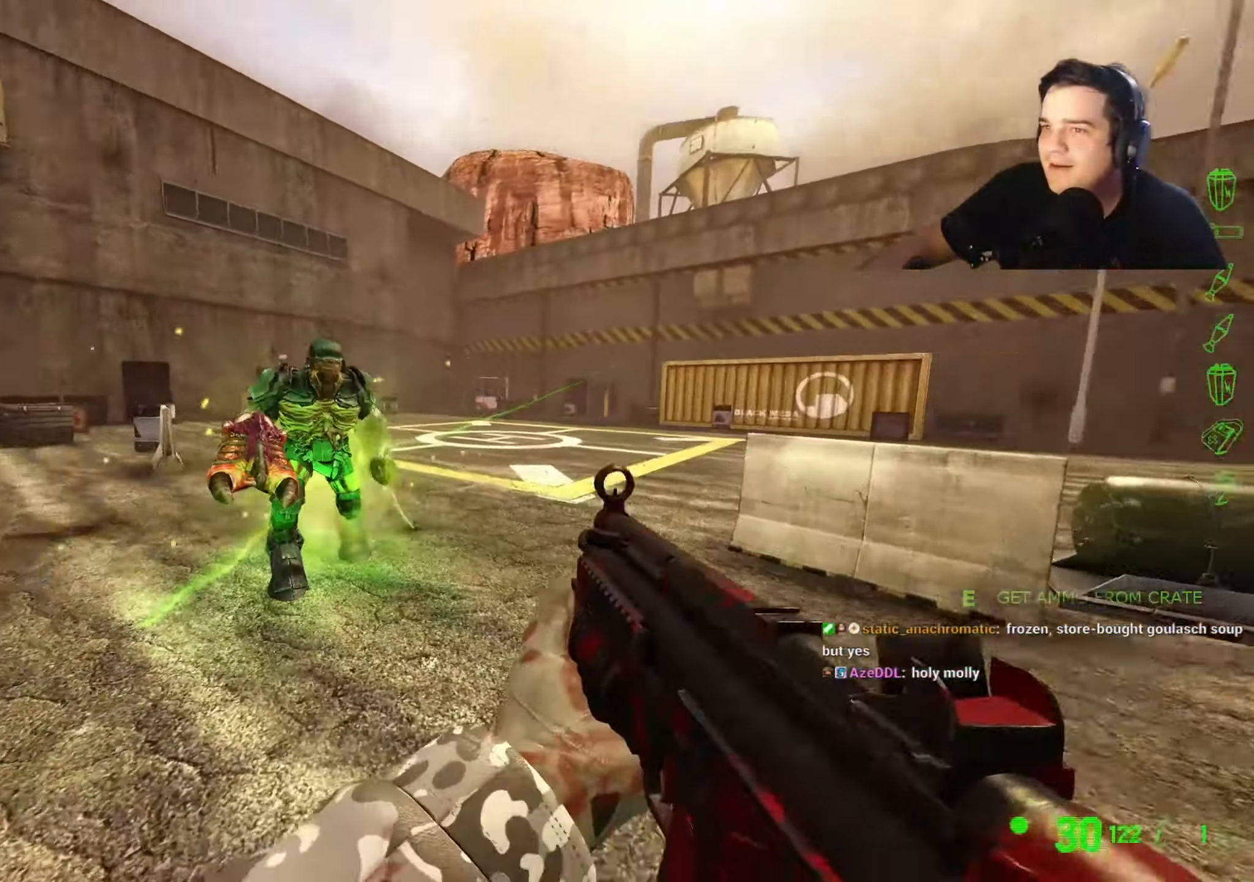
{"keys": ["d"], "events": [[84, "d", "down"], [167, "d", "up"], [217, "s", "up"], [267, "d", "down"], [317, "d", "up"], [317, "w", "down"], [417, "d", "down"], [450, "w", "up"]]}
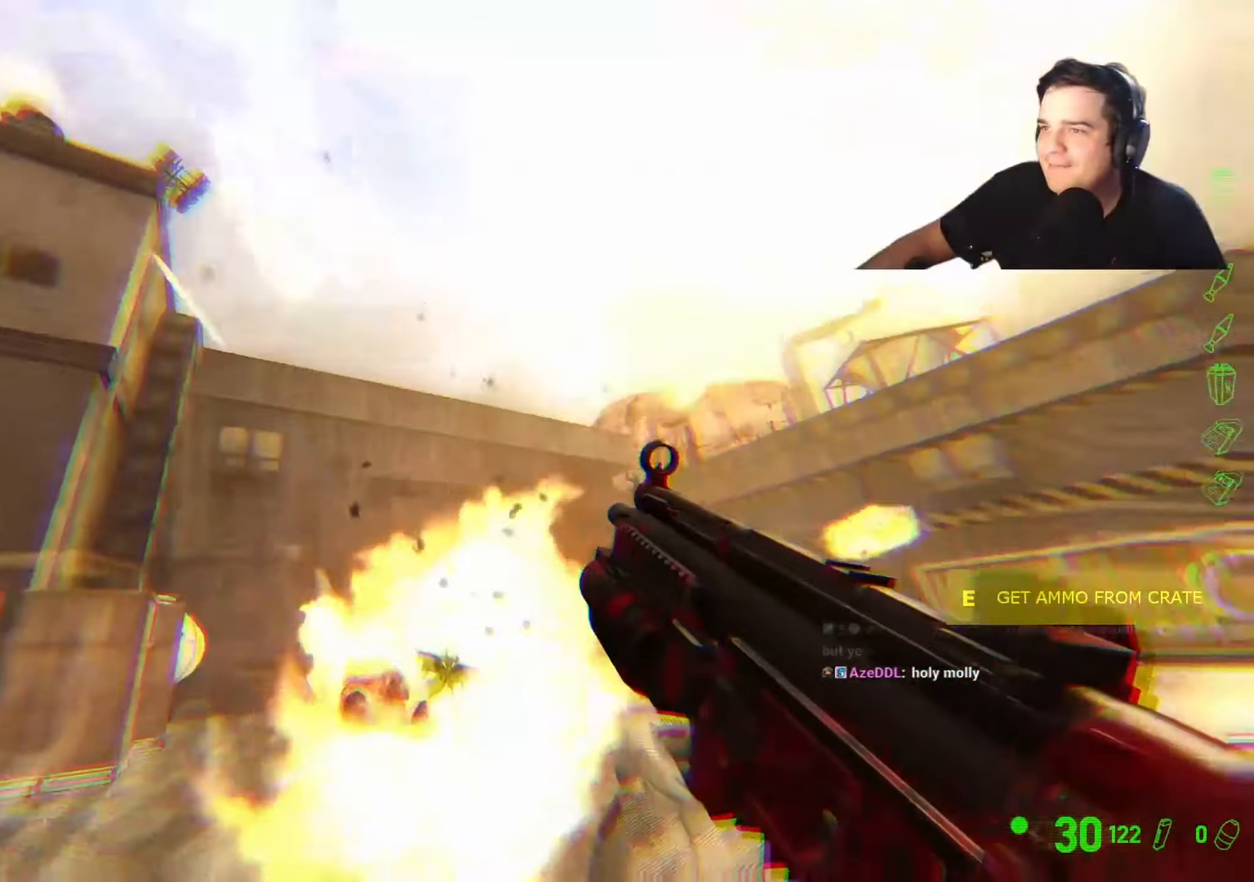
{"keys": ["w"], "events": [[50, "w", "down"], [200, "d", "up"], [384, "d", "down"], [384, "w", "up"], [434, "w", "down"], [467, "d", "up"]]}
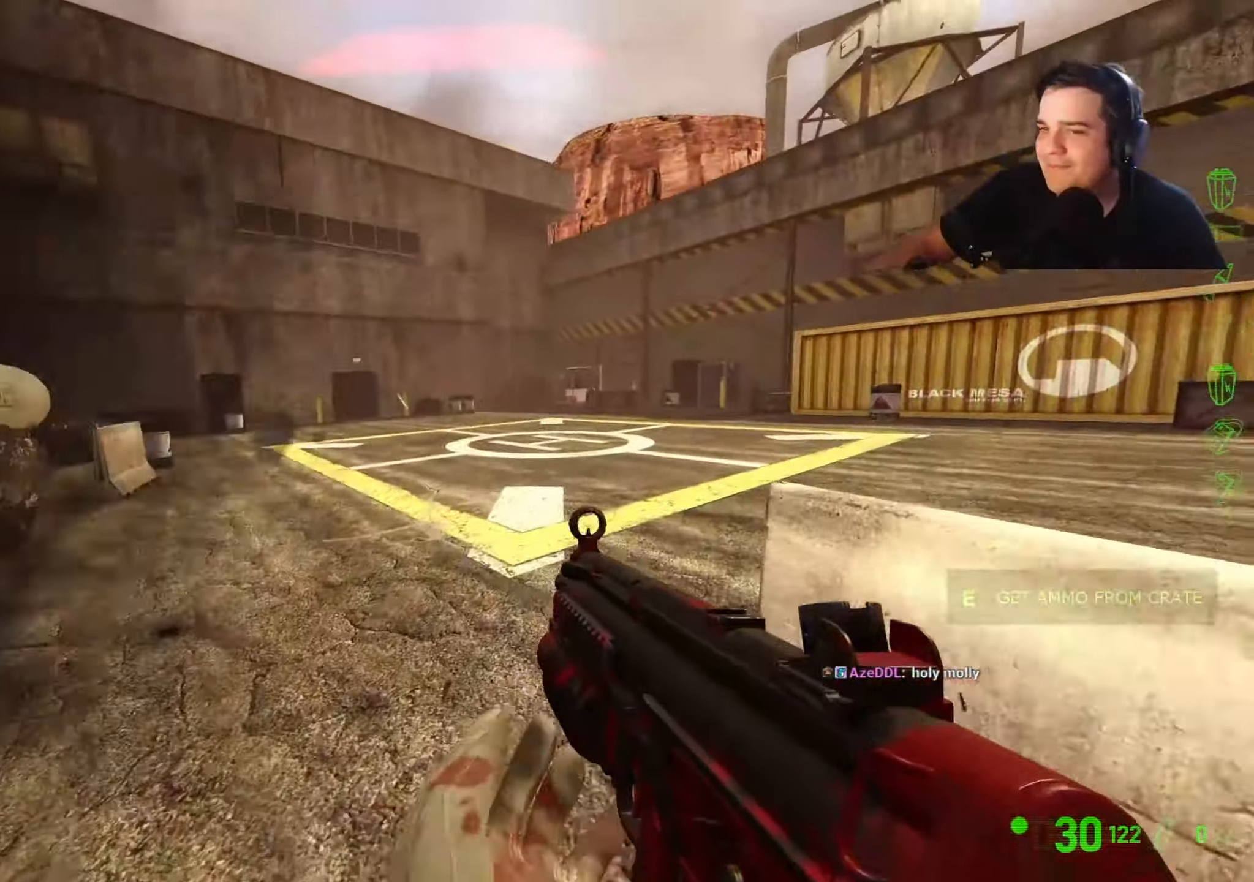
{"keys": [], "events": [[17, "a", "down"], [67, "w", "up"], [117, "a", "up"]]}
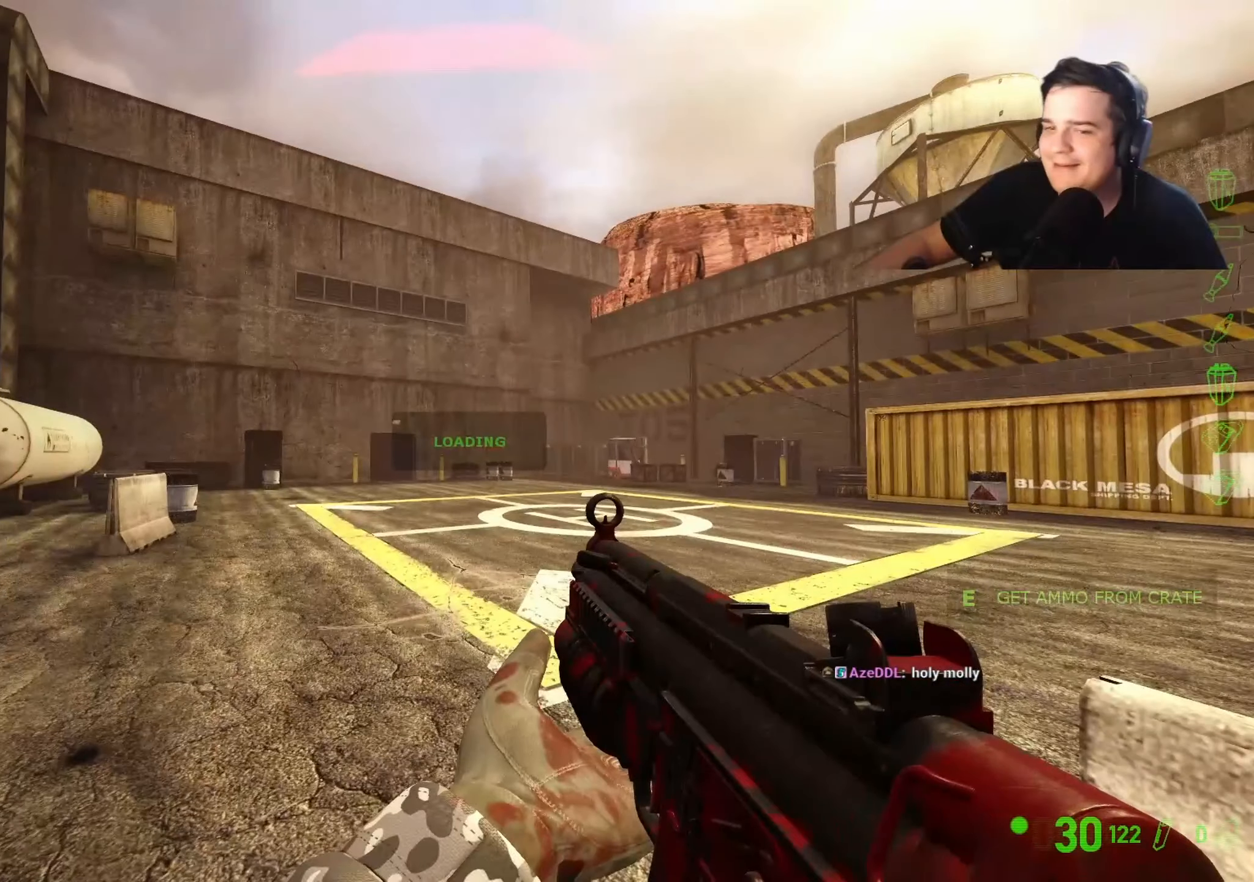
{"keys": [], "events": []}
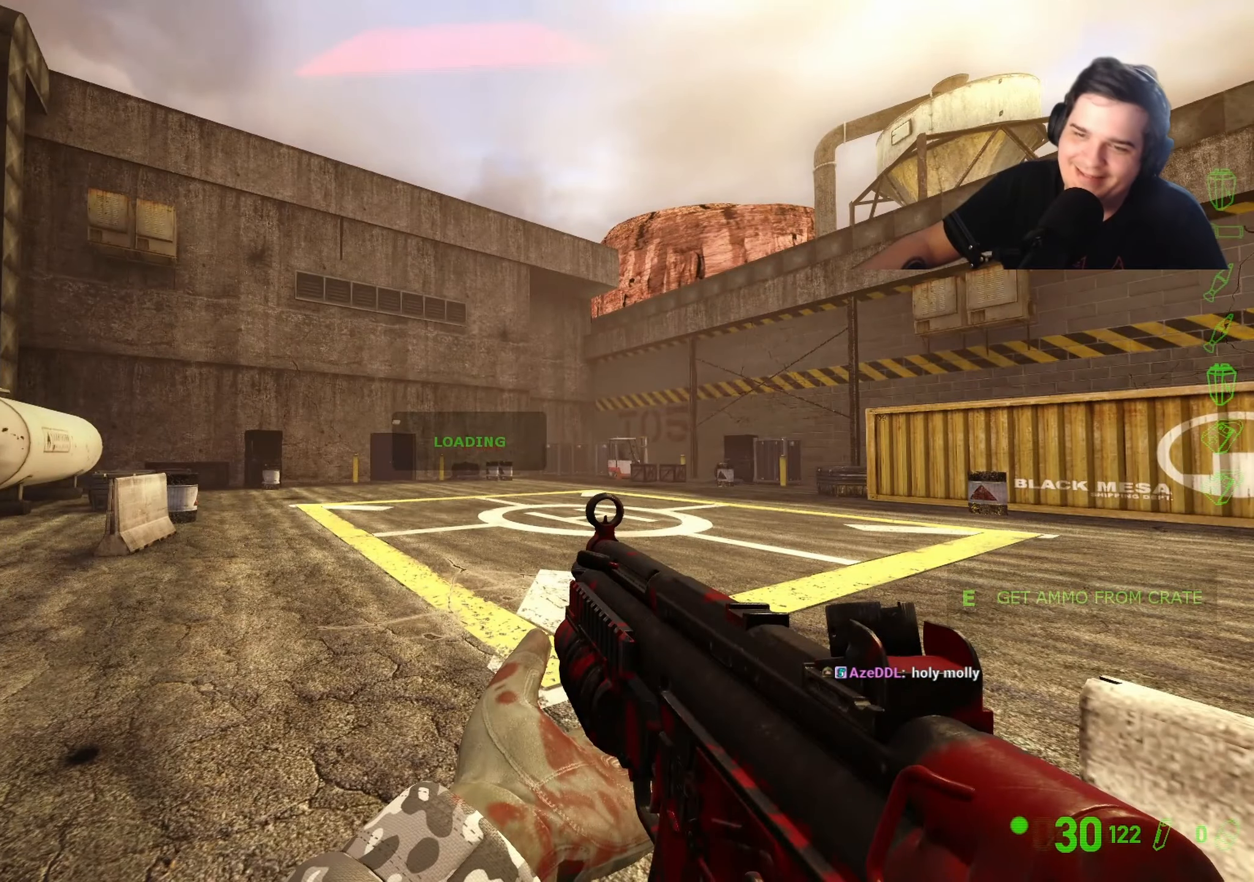
{"keys": [], "events": []}
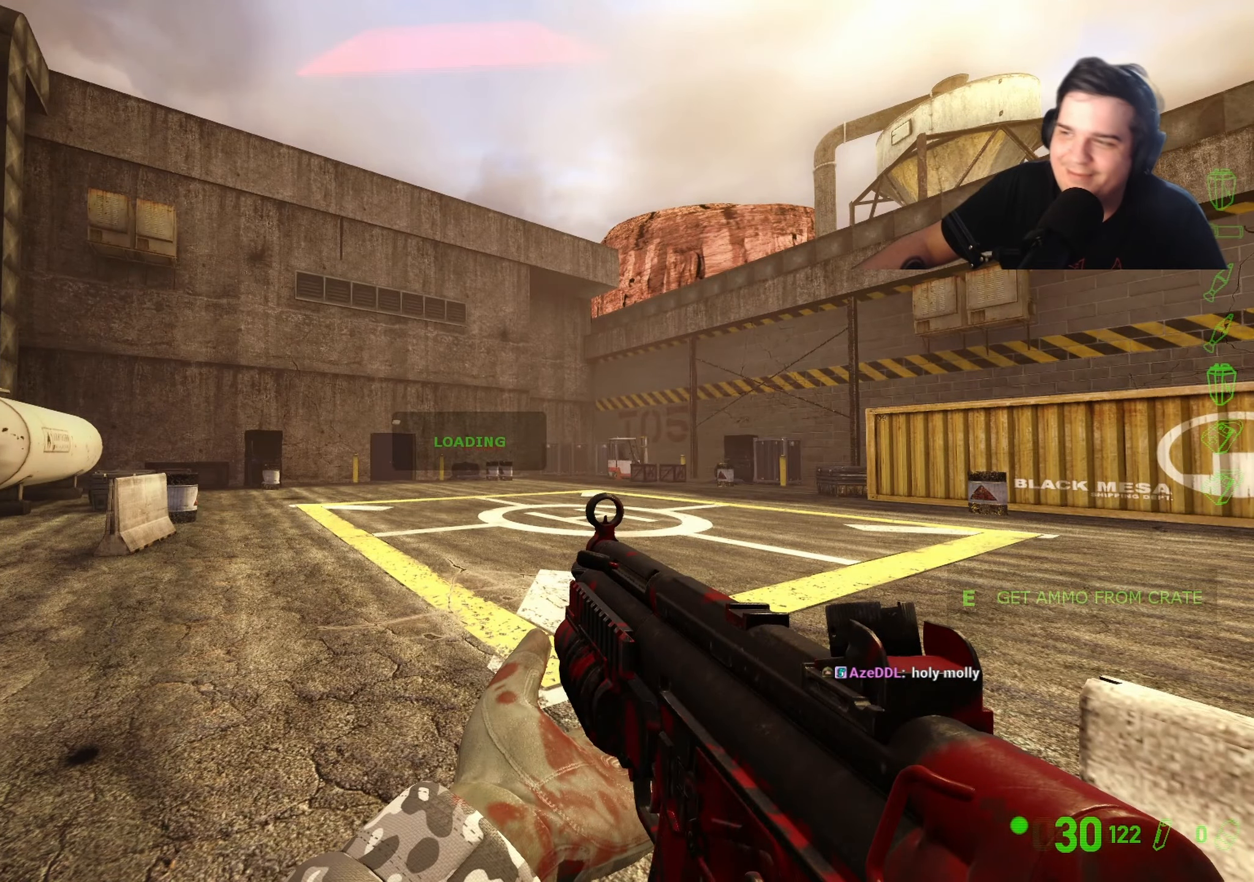
{"keys": ["a", "w"], "events": [[434, "w", "down"], [484, "a", "down"]]}
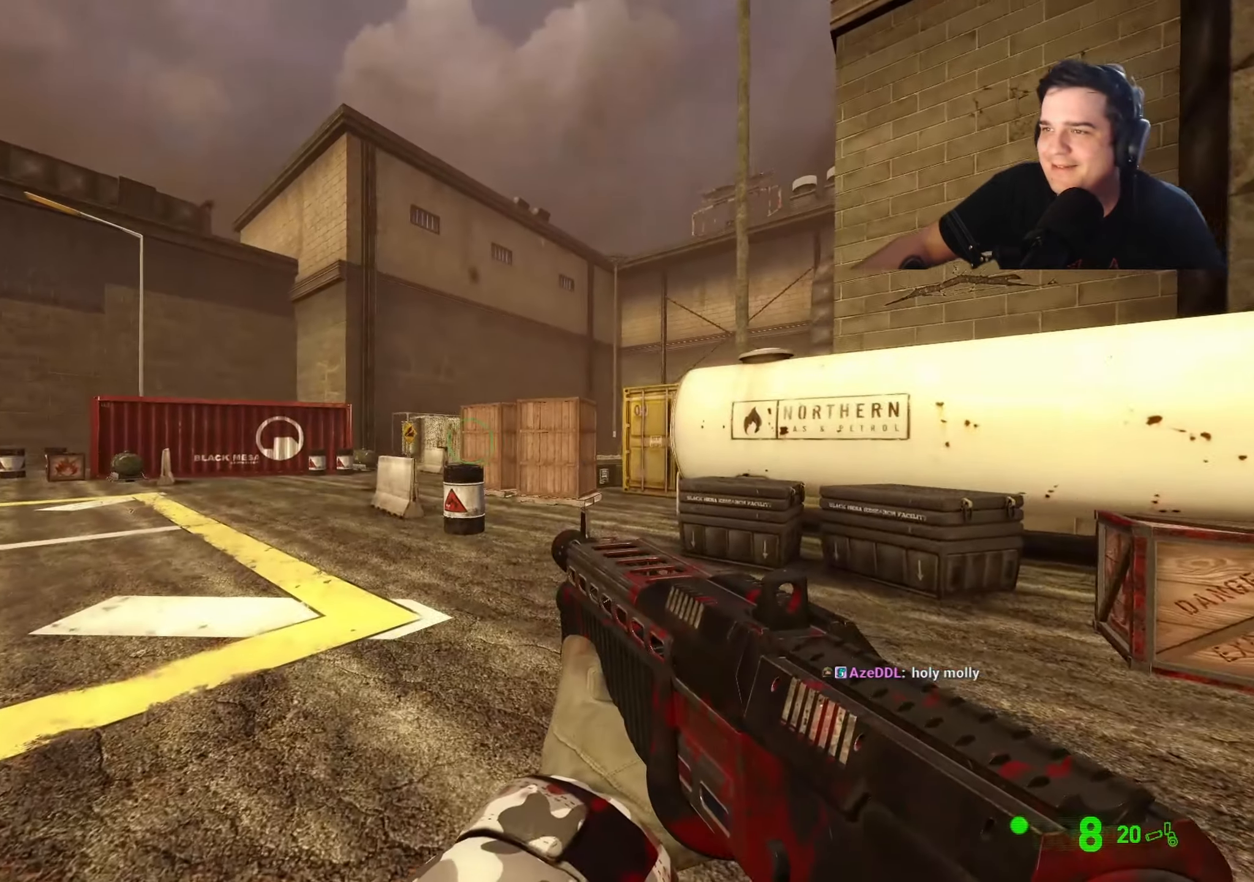
{"keys": ["3", "a", "w"], "events": [[84, "a", "up"], [284, "a", "down"], [367, "3", "down"]]}
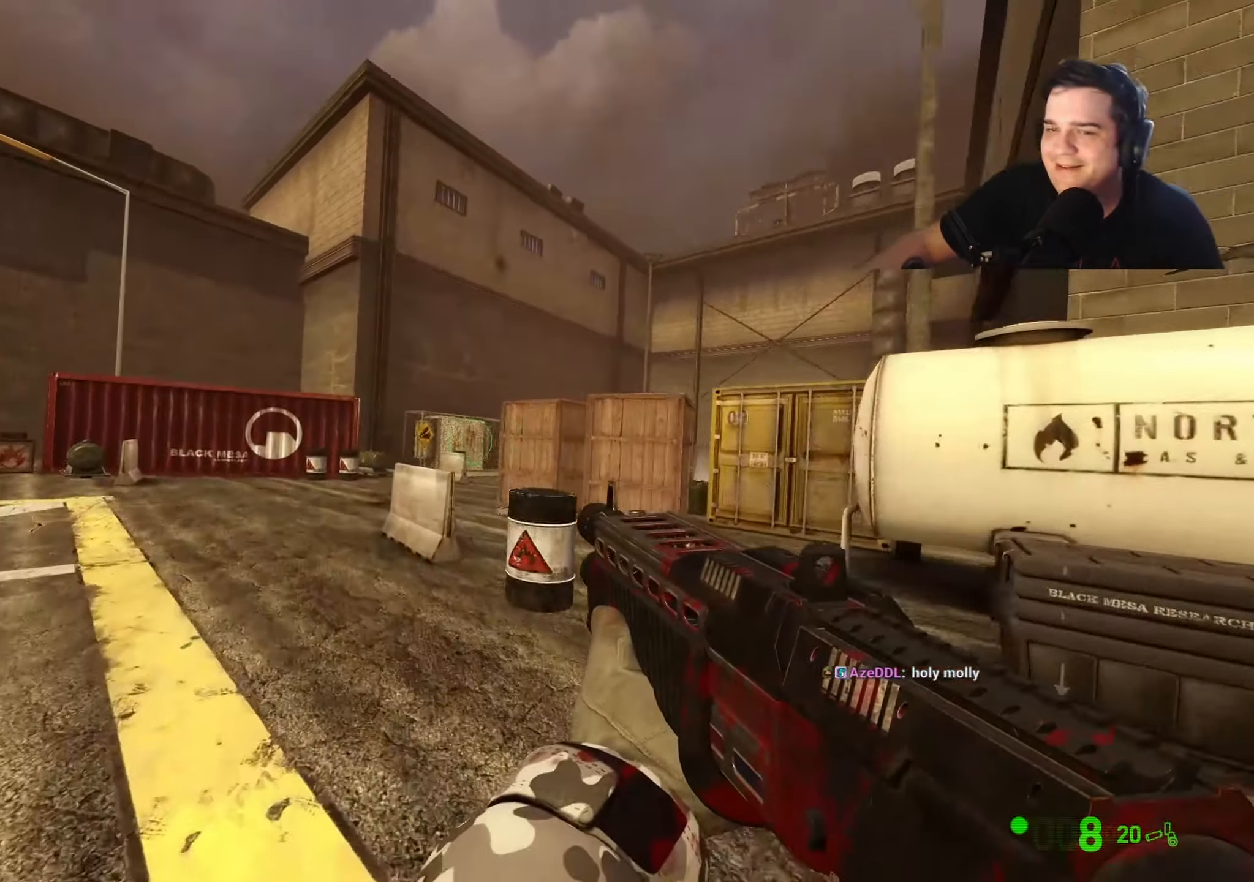
{"keys": ["w"], "events": [[17, "3", "up"], [50, "a", "up"], [384, "a", "down"], [467, "a", "up"]]}
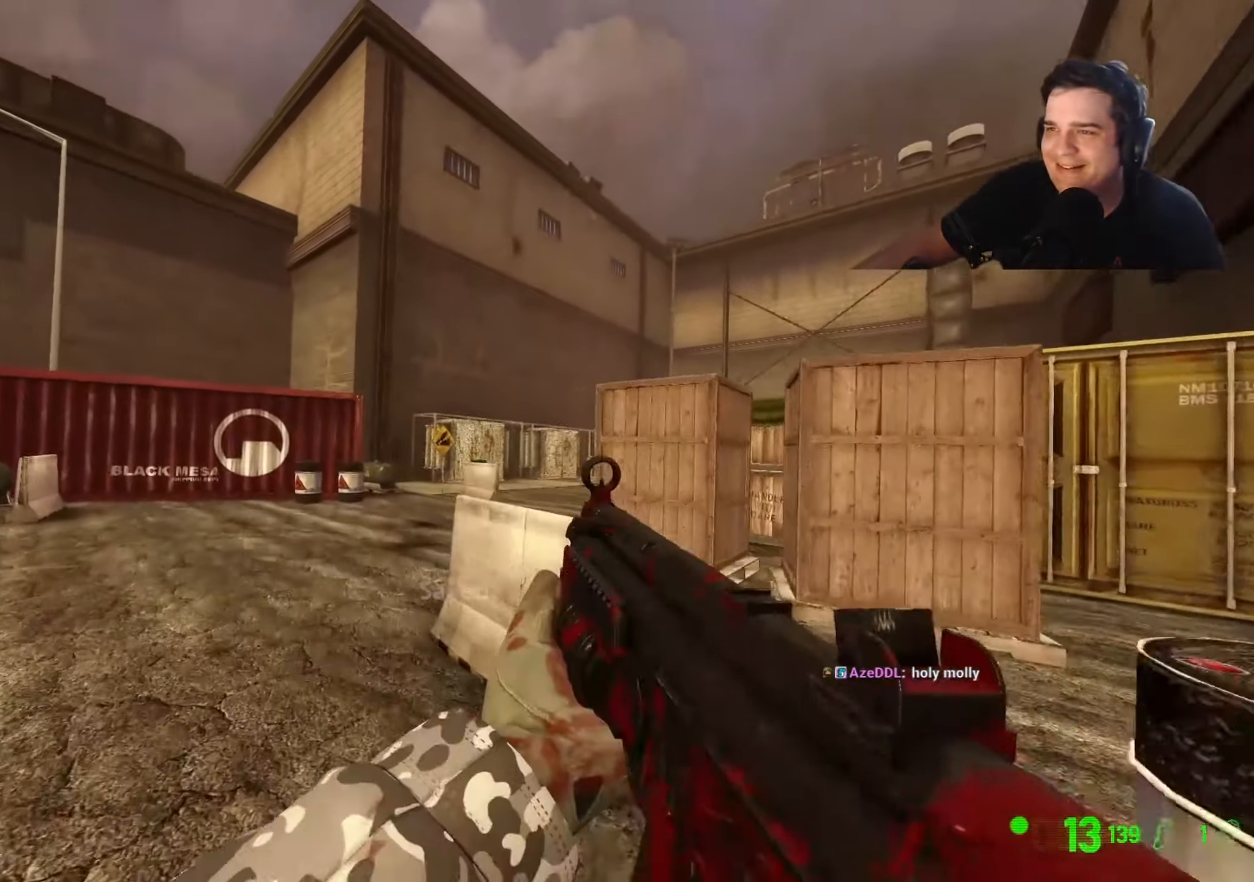
{"keys": ["w"], "events": [[167, "a", "down"], [300, "a", "up"]]}
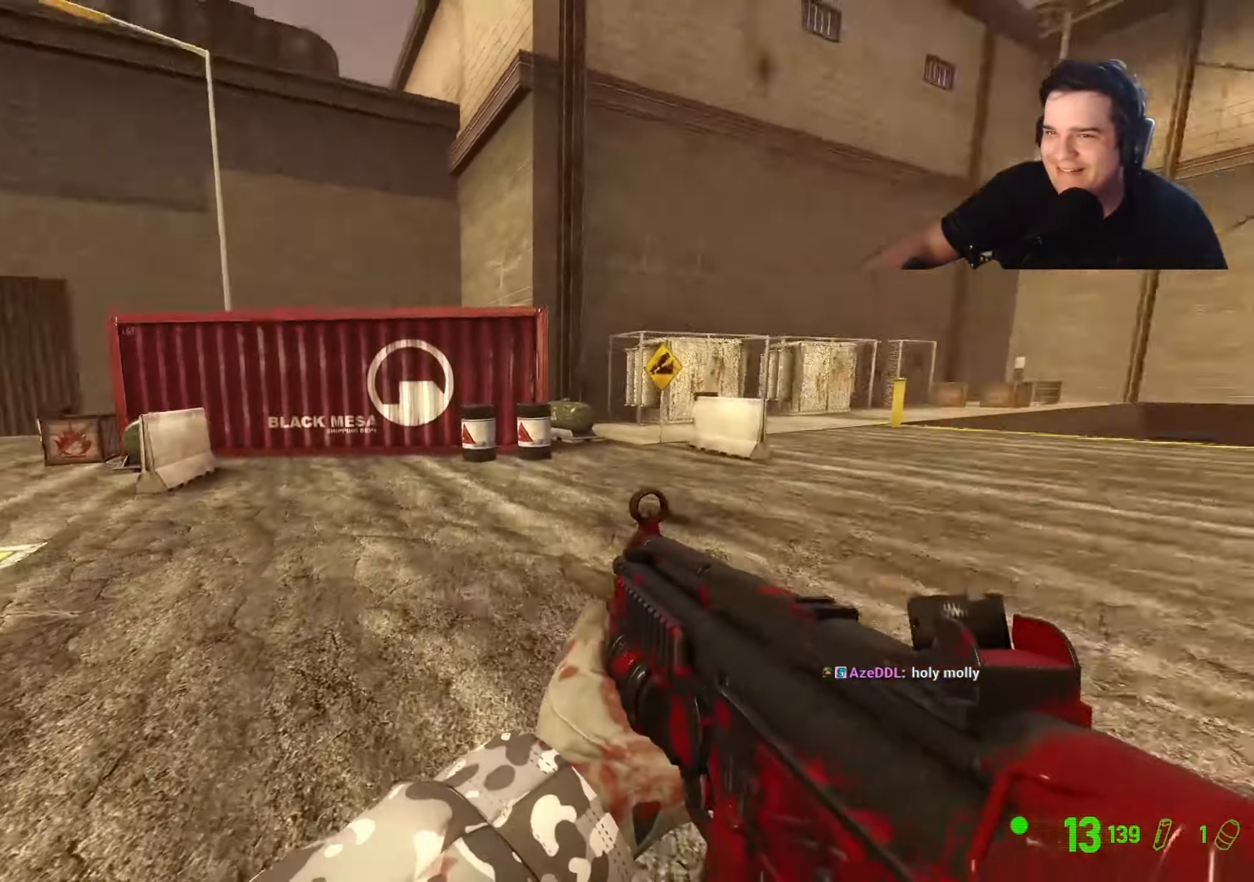
{"keys": ["a", "ctrl", "d", "w"], "events": [[84, "d", "down"], [500, "a", "down"], [500, "ctrl", "down"]]}
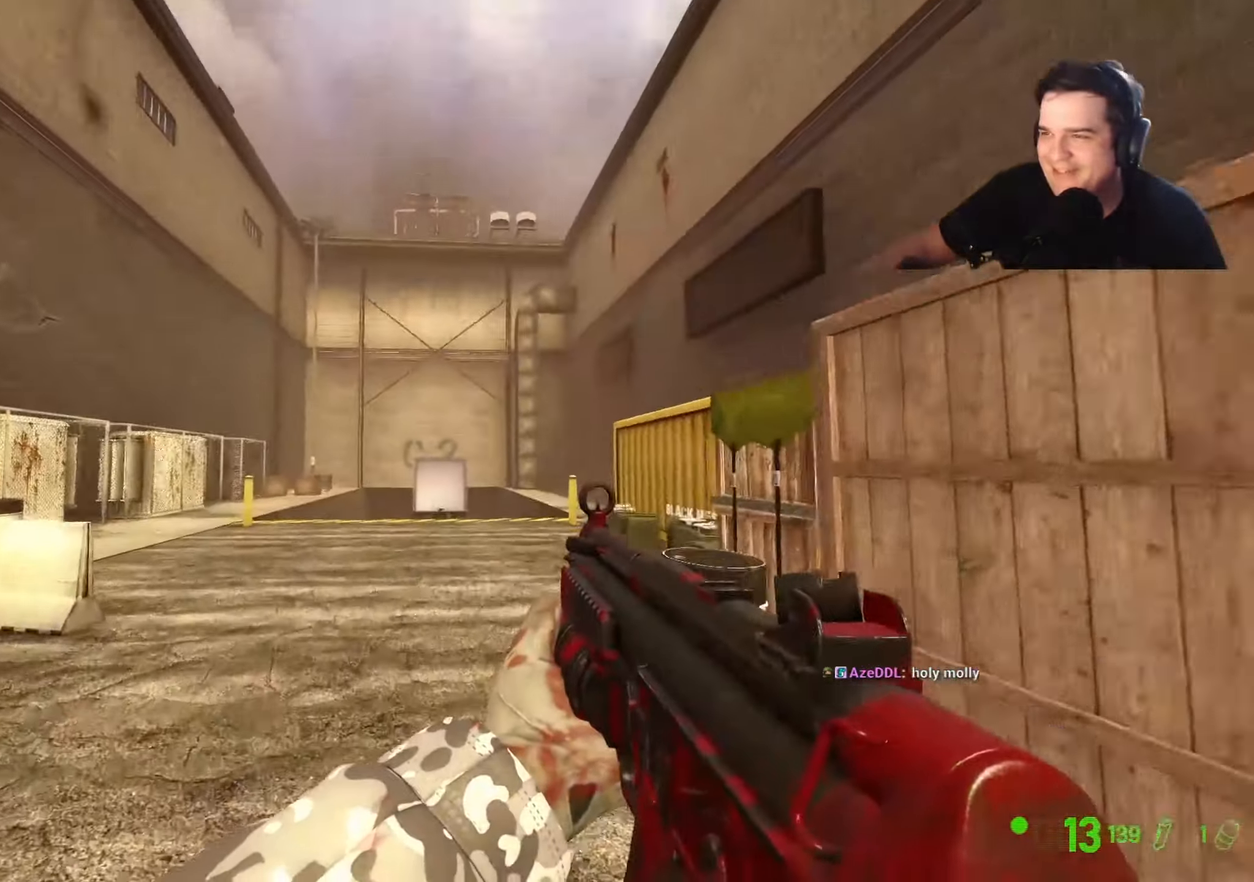
{"keys": ["d", "w"], "events": [[50, "d", "up"], [50, "w", "up"], [184, "d", "down"], [250, "a", "up"], [300, "ctrl", "up"], [417, "w", "down"]]}
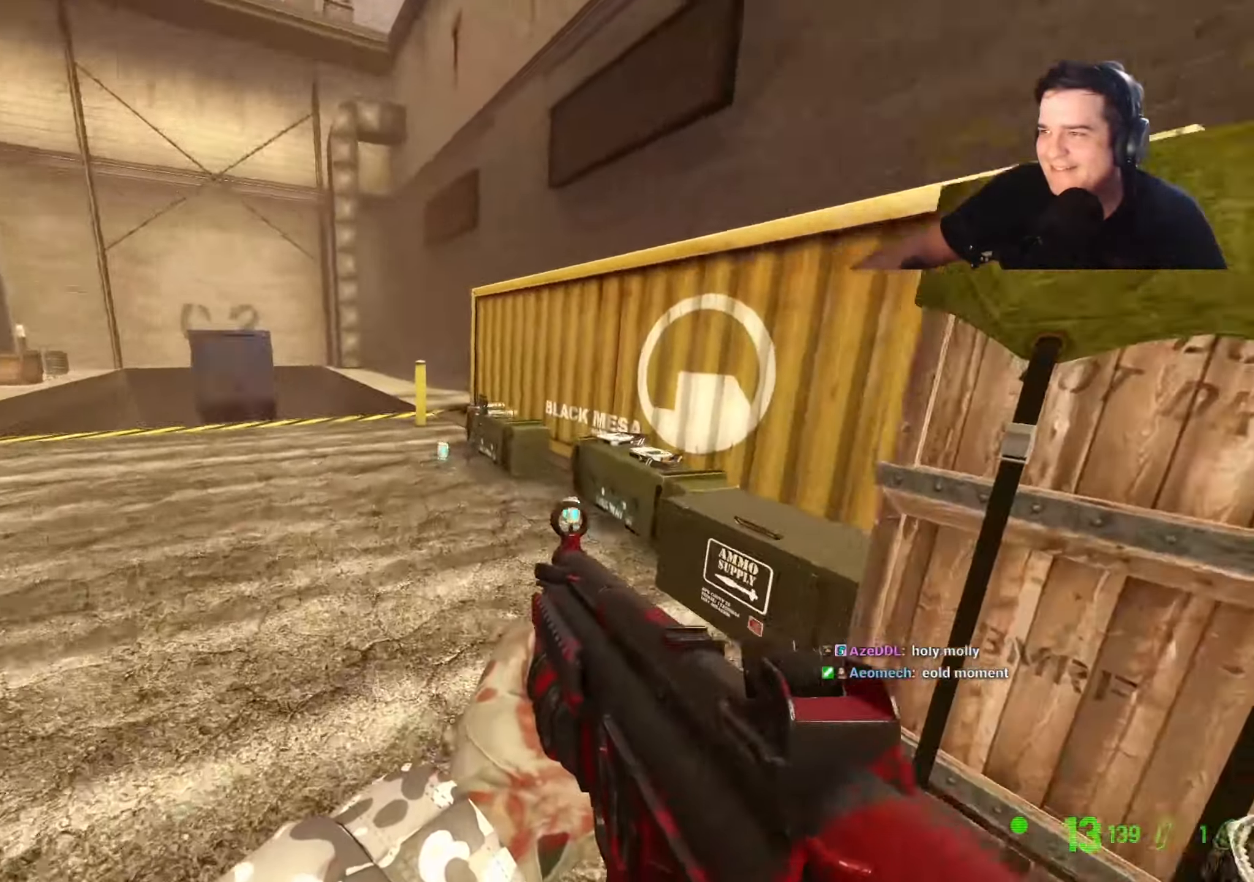
{"keys": ["d", "w"], "events": [[17, "w", "up"], [117, "d", "up"], [117, "w", "down"], [484, "d", "down"]]}
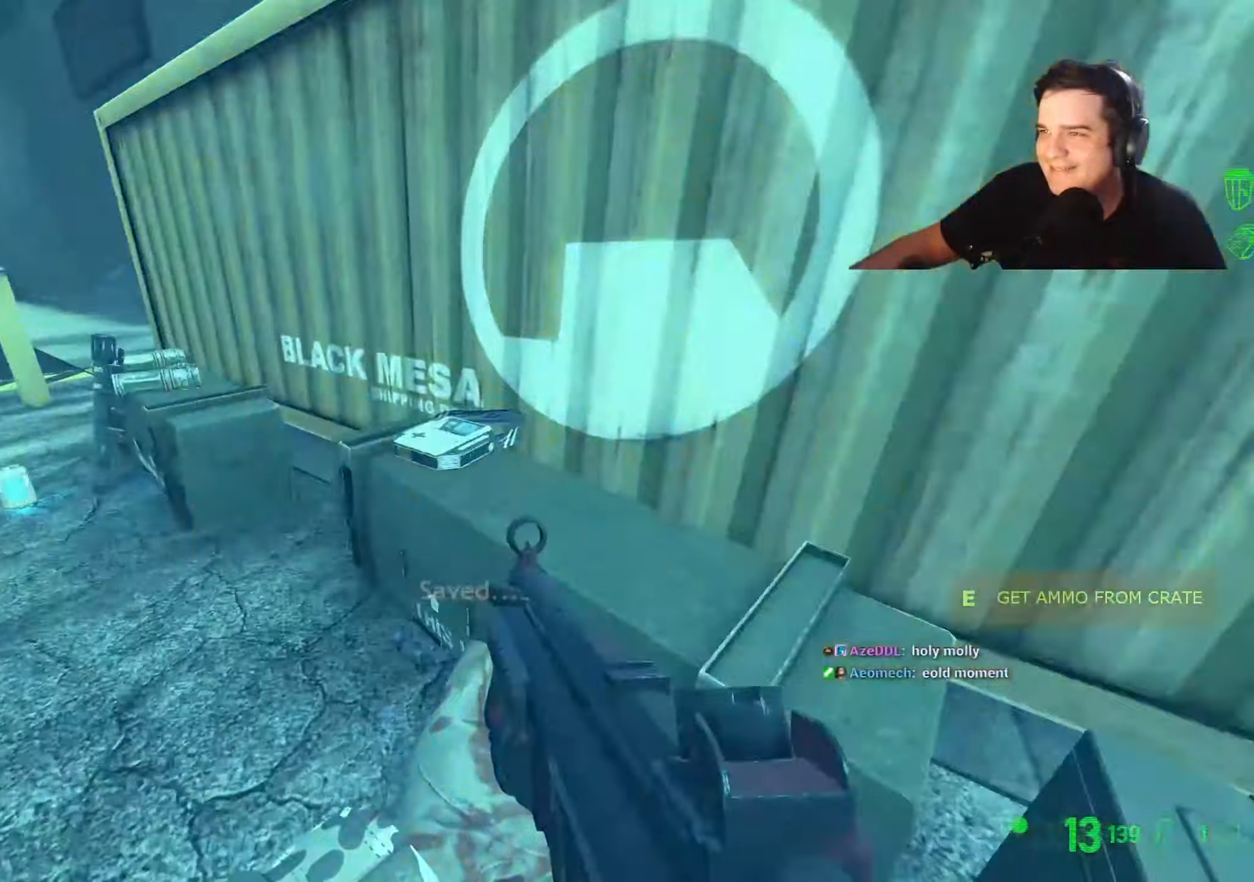
{"keys": ["d", "w"], "events": [[84, "d", "up"], [134, "a", "down"], [417, "a", "up"], [500, "d", "down"]]}
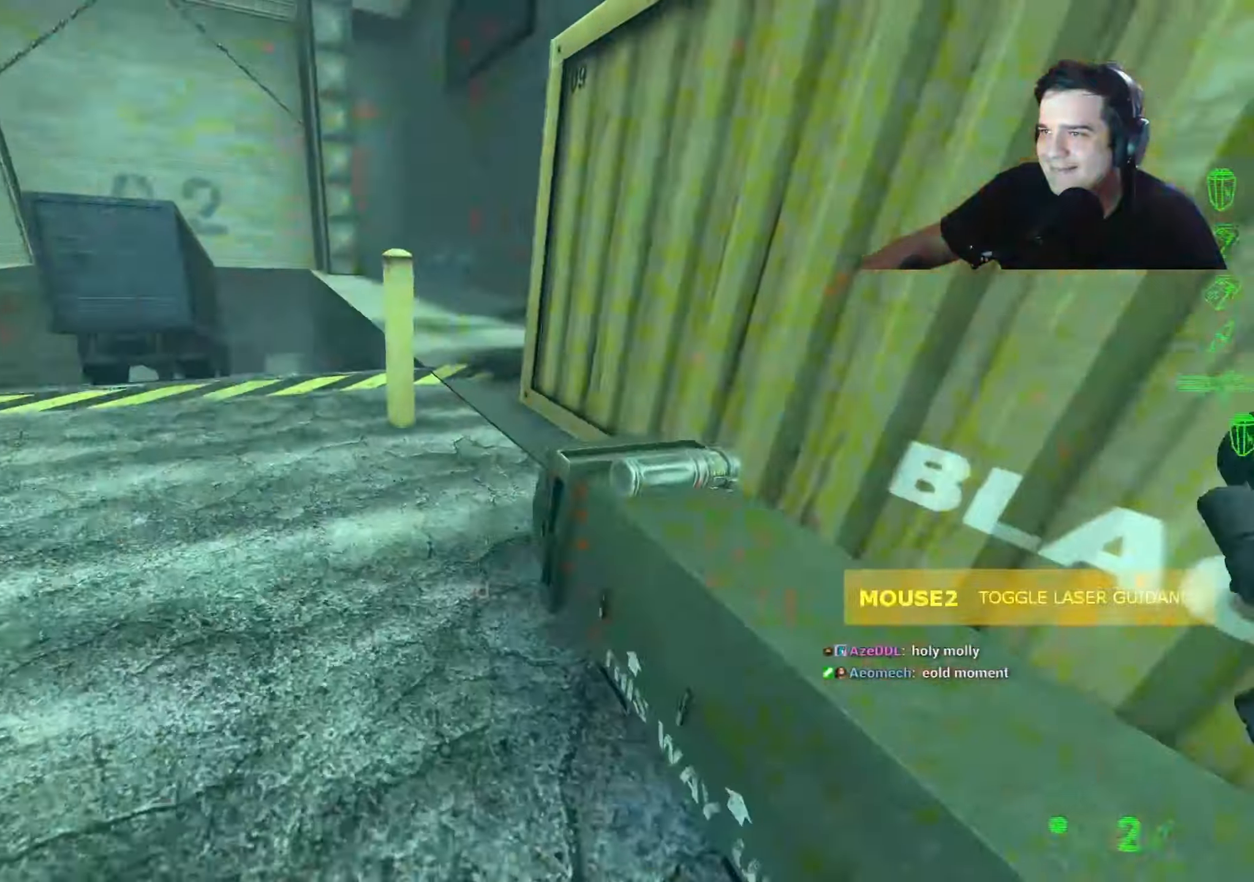
{"keys": ["a", "w"], "events": [[150, "a", "down"], [200, "d", "up"], [284, "a", "up"], [284, "d", "down"], [417, "a", "down"], [417, "d", "up"]]}
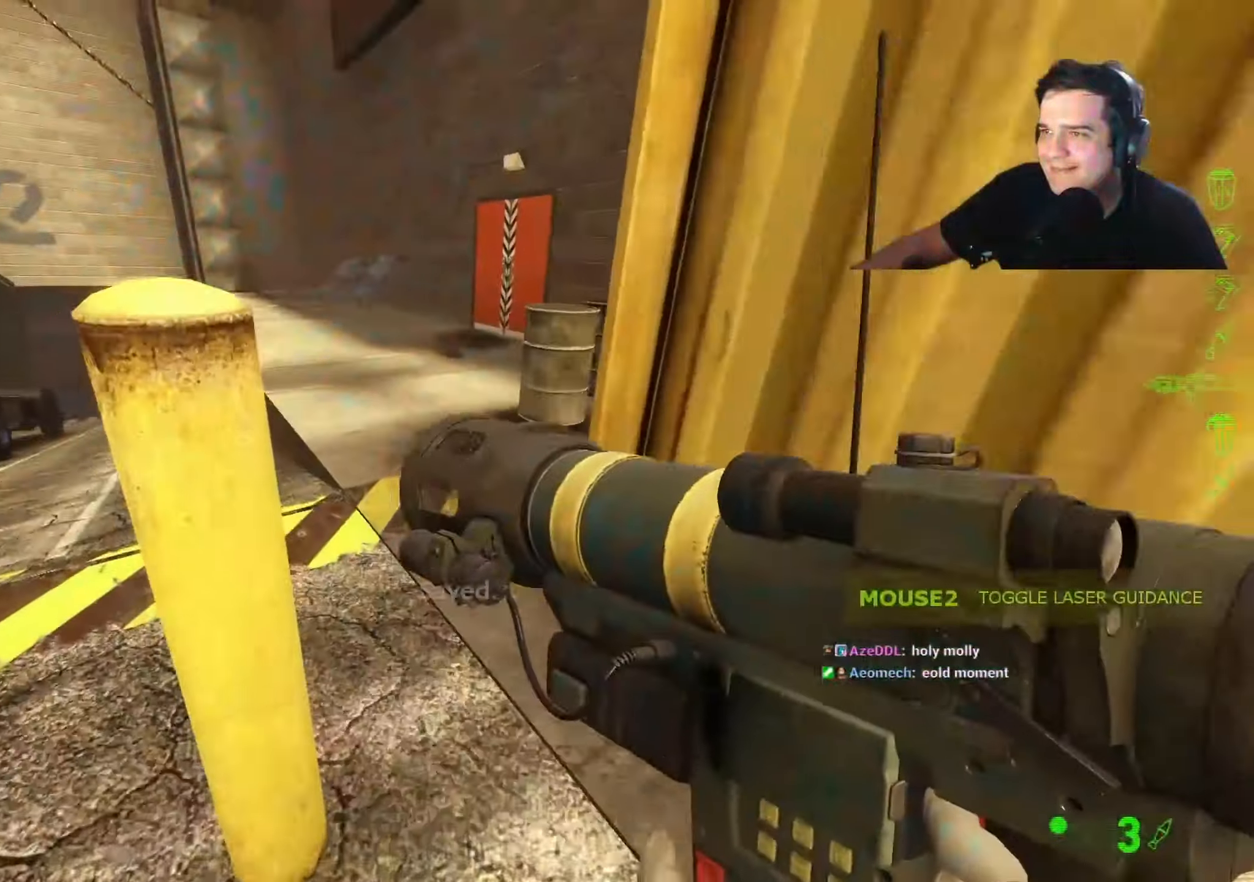
{"keys": ["a", "w"], "events": [[67, "a", "up"], [217, "d", "down"], [434, "d", "up"], [484, "a", "down"]]}
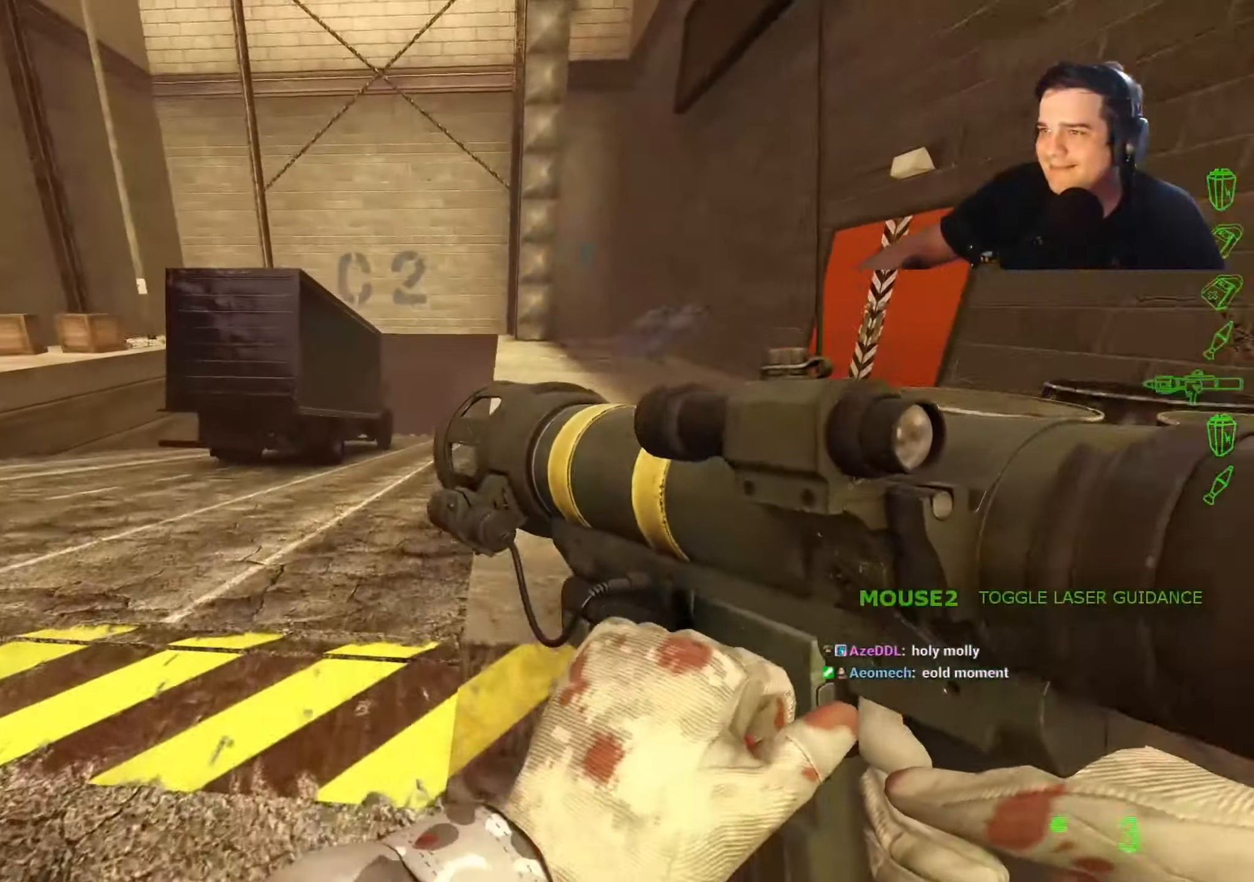
{"keys": ["w"], "events": [[34, "a", "up"], [84, "d", "down"], [417, "d", "up"]]}
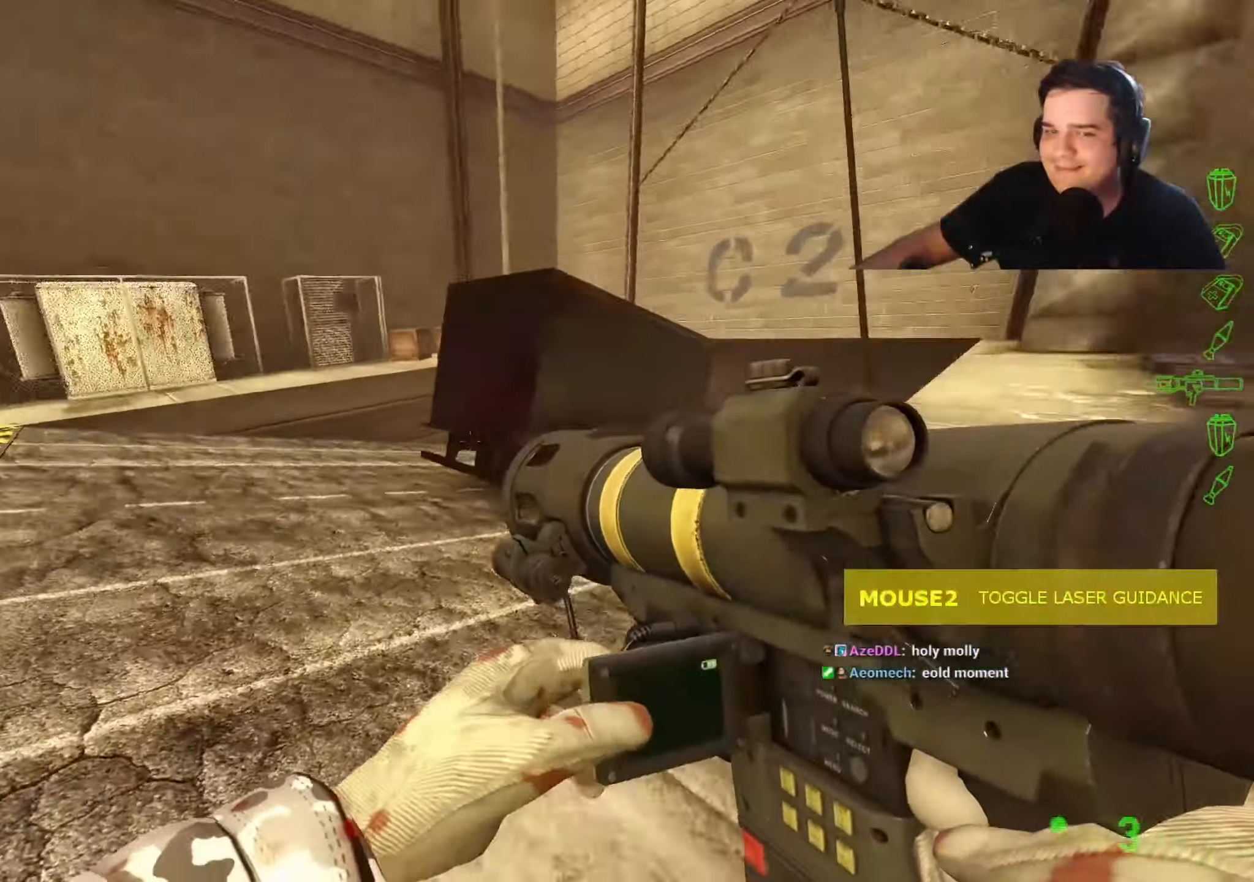
{"keys": ["w"], "events": [[234, "d", "down"], [334, "d", "up"]]}
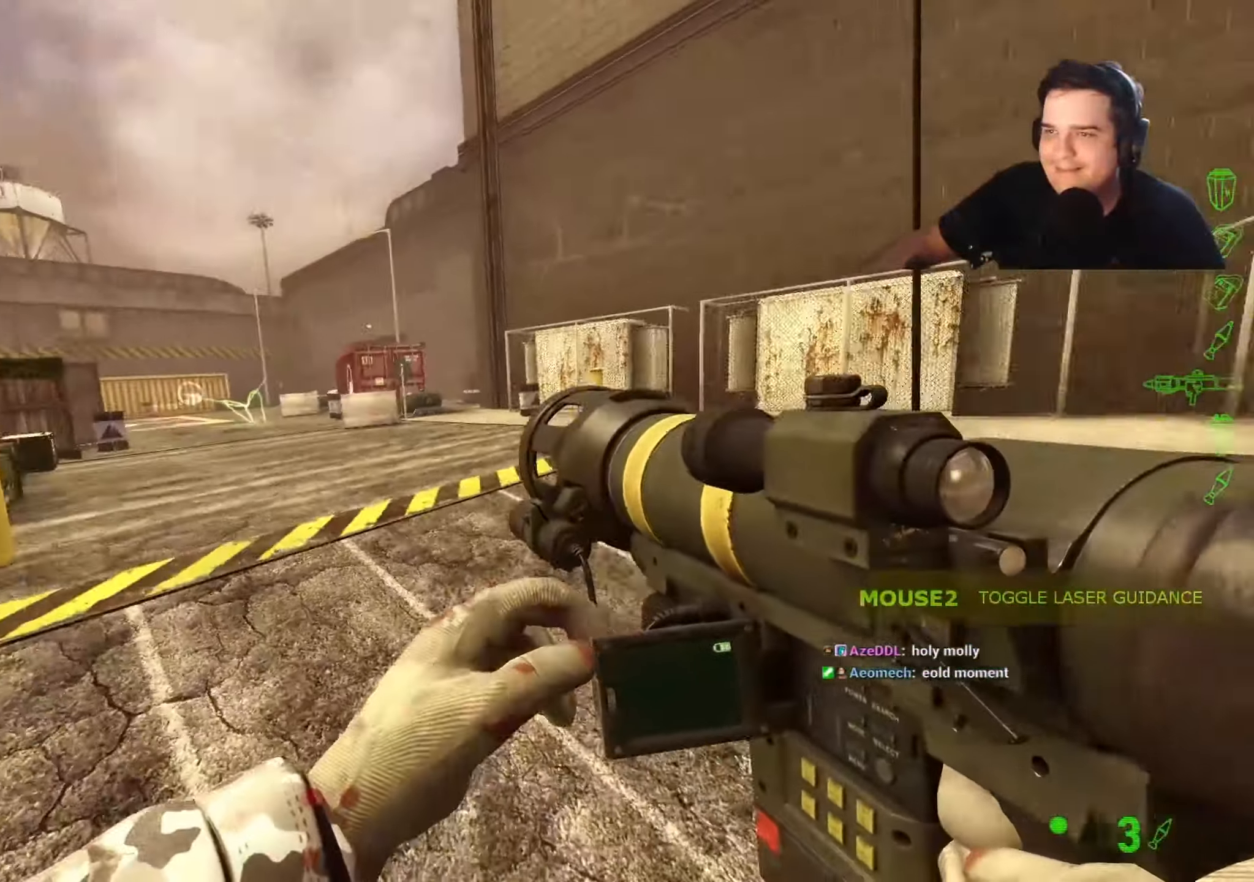
{"keys": ["w"], "events": [[200, "a", "down"], [250, "a", "up"], [400, "d", "down"], [484, "d", "up"]]}